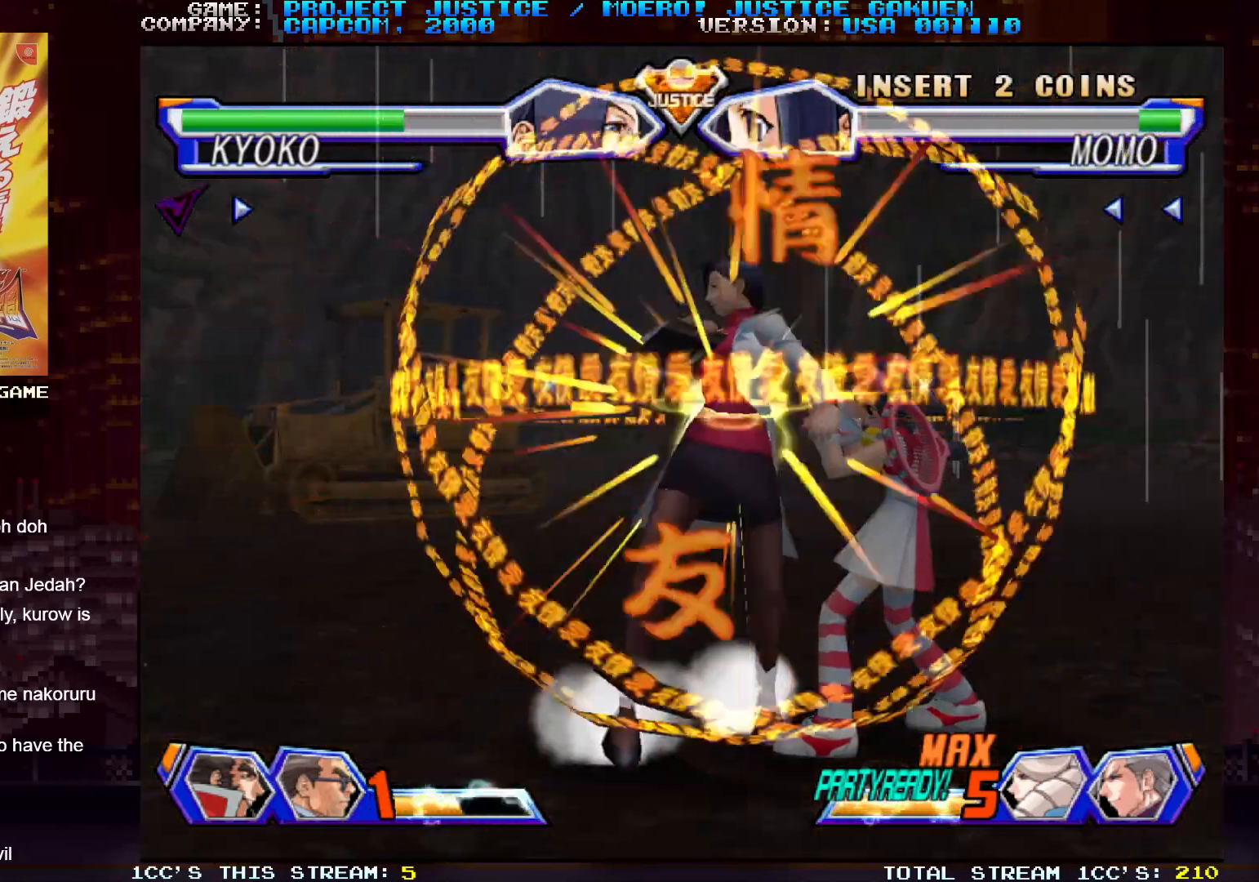
Gameplay with a controller (arcade stick); each line is a JSON object with the inputs held at the frame after it. "events" lists button and stick changes between this image and that frame as [ms after this image, input, new state], when the widget could be followed in between. Not read: L3 R3.
{"buttons": [], "left_stick": "center", "events": []}
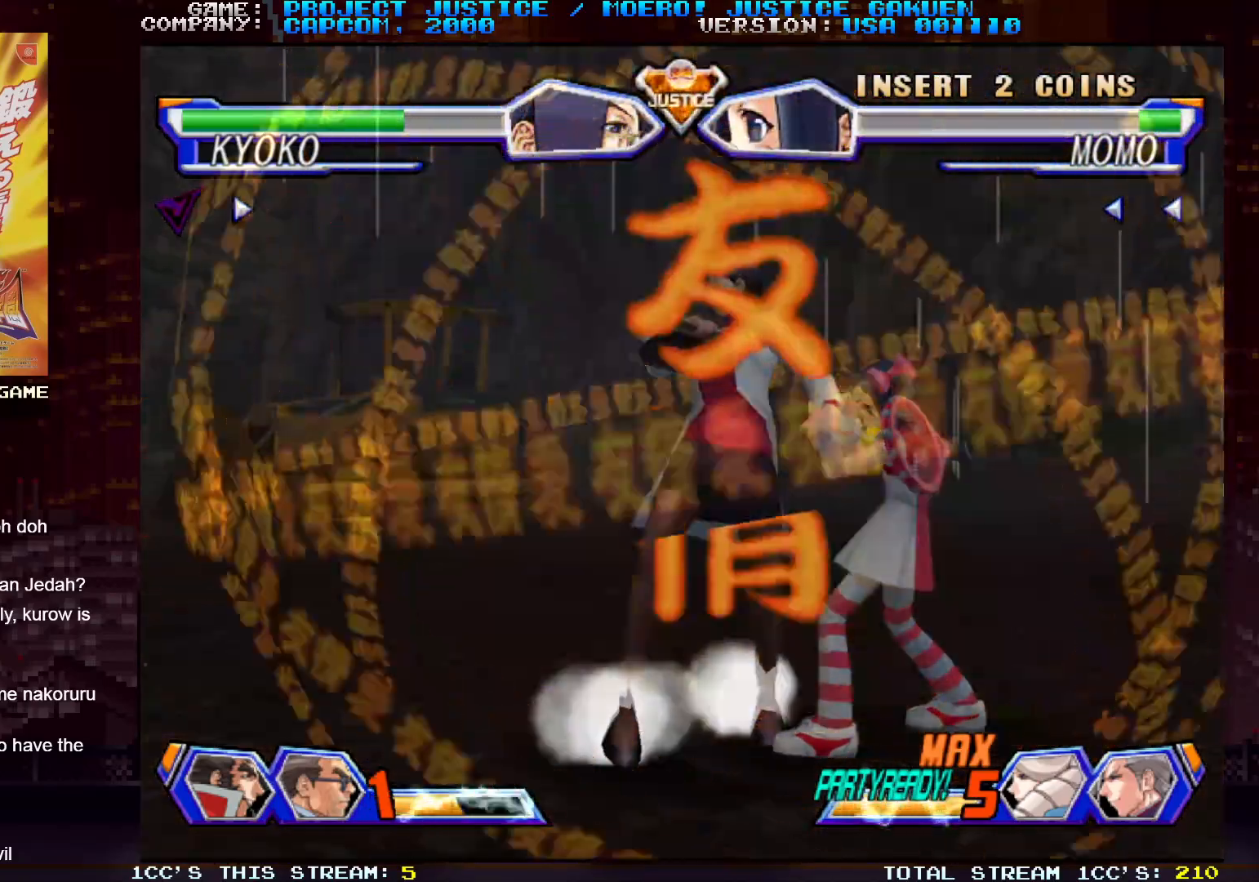
{"buttons": [], "left_stick": "center", "events": []}
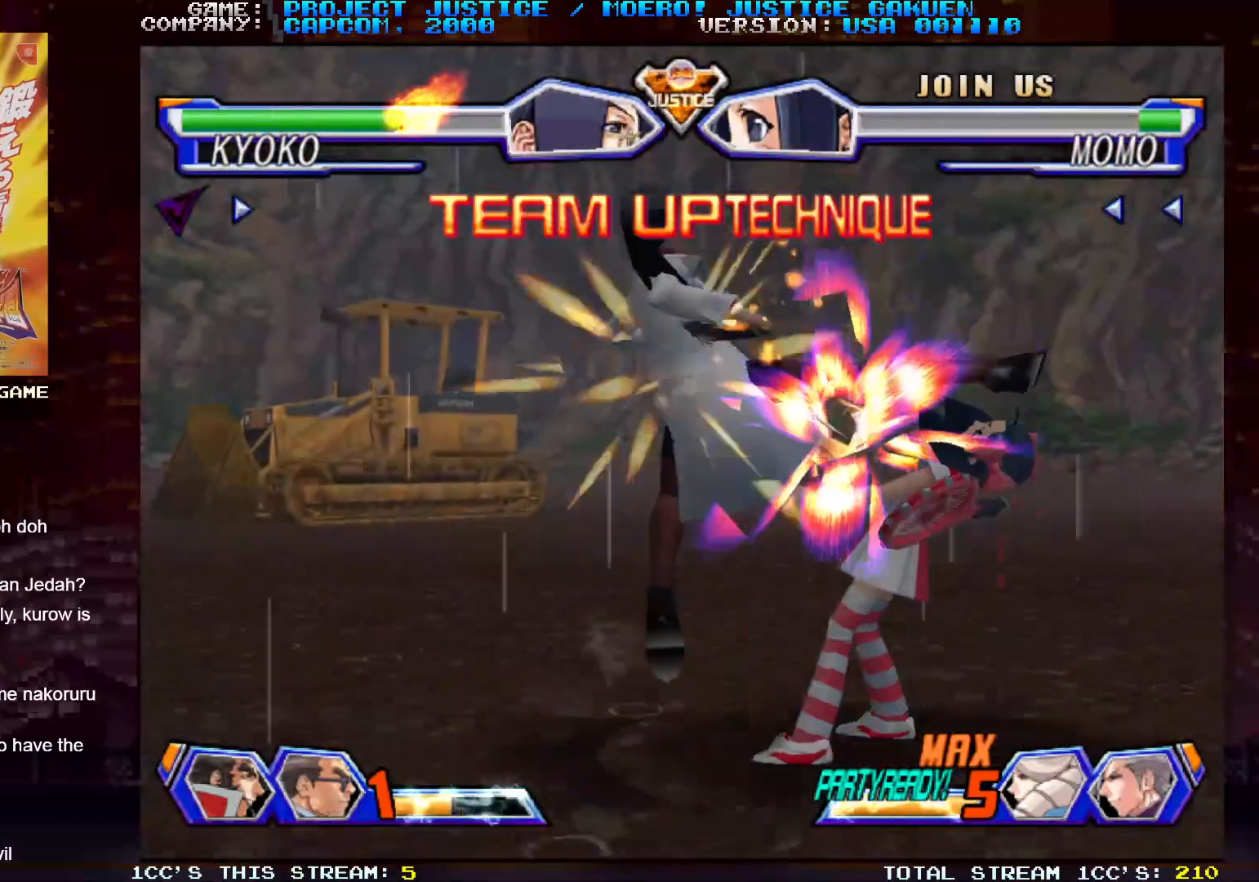
{"buttons": [], "left_stick": "center", "events": []}
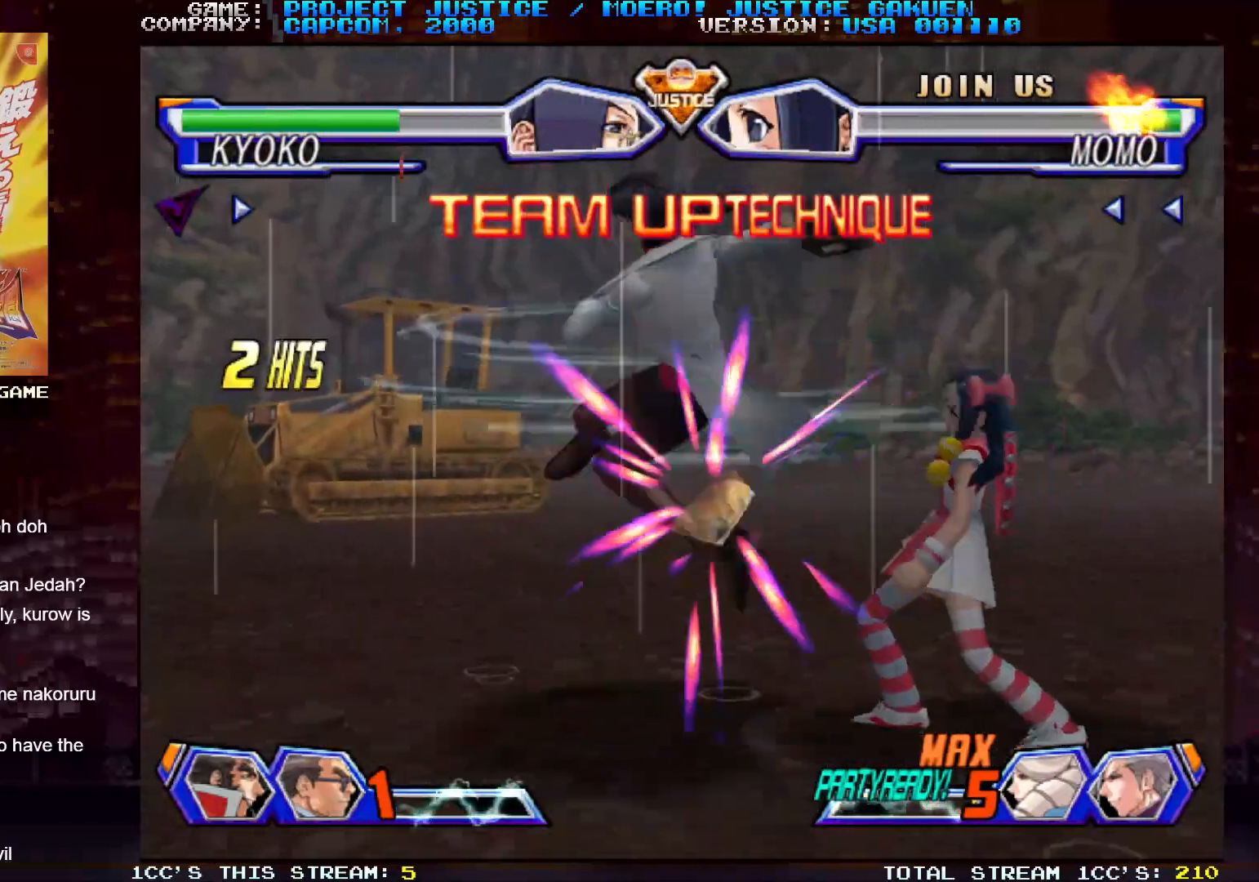
{"buttons": [], "left_stick": "center", "events": []}
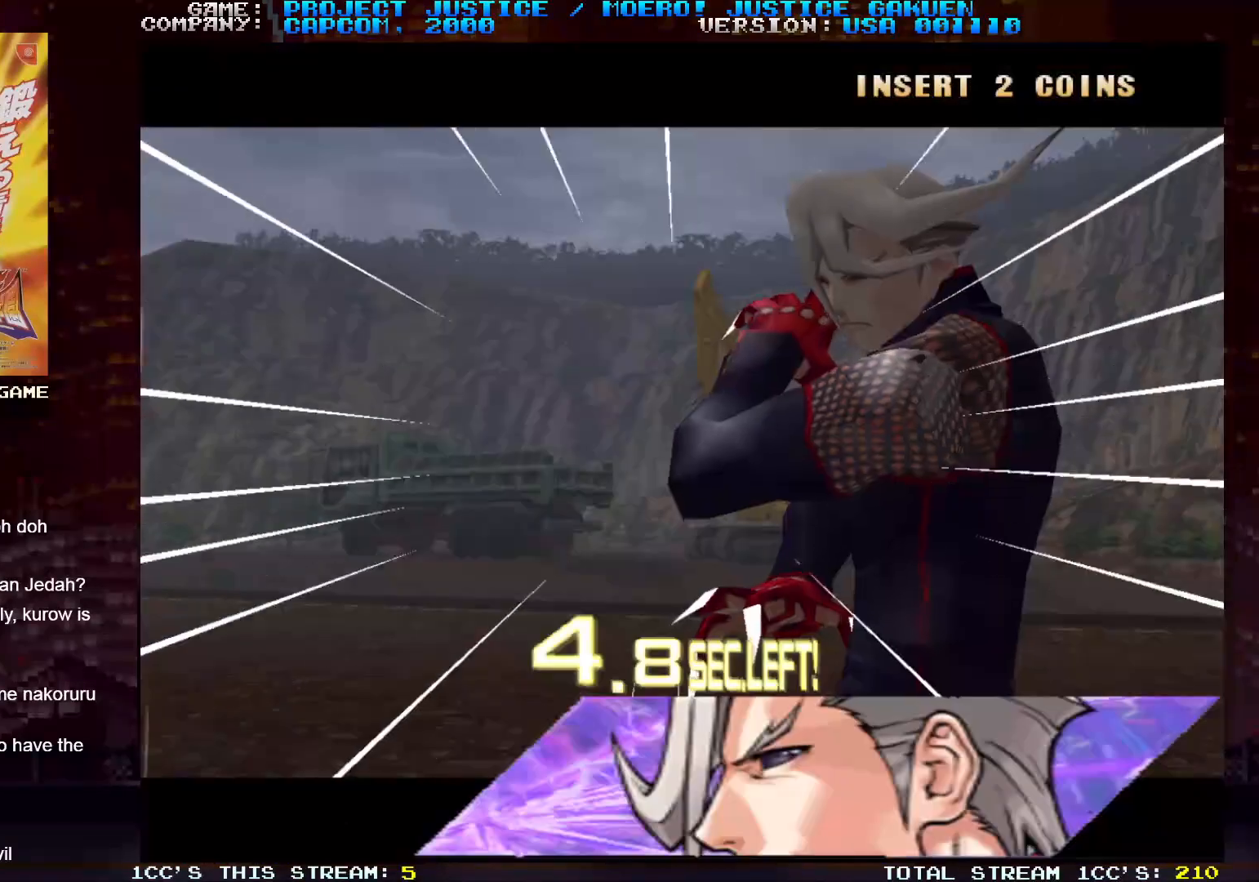
{"buttons": [], "left_stick": "center", "events": []}
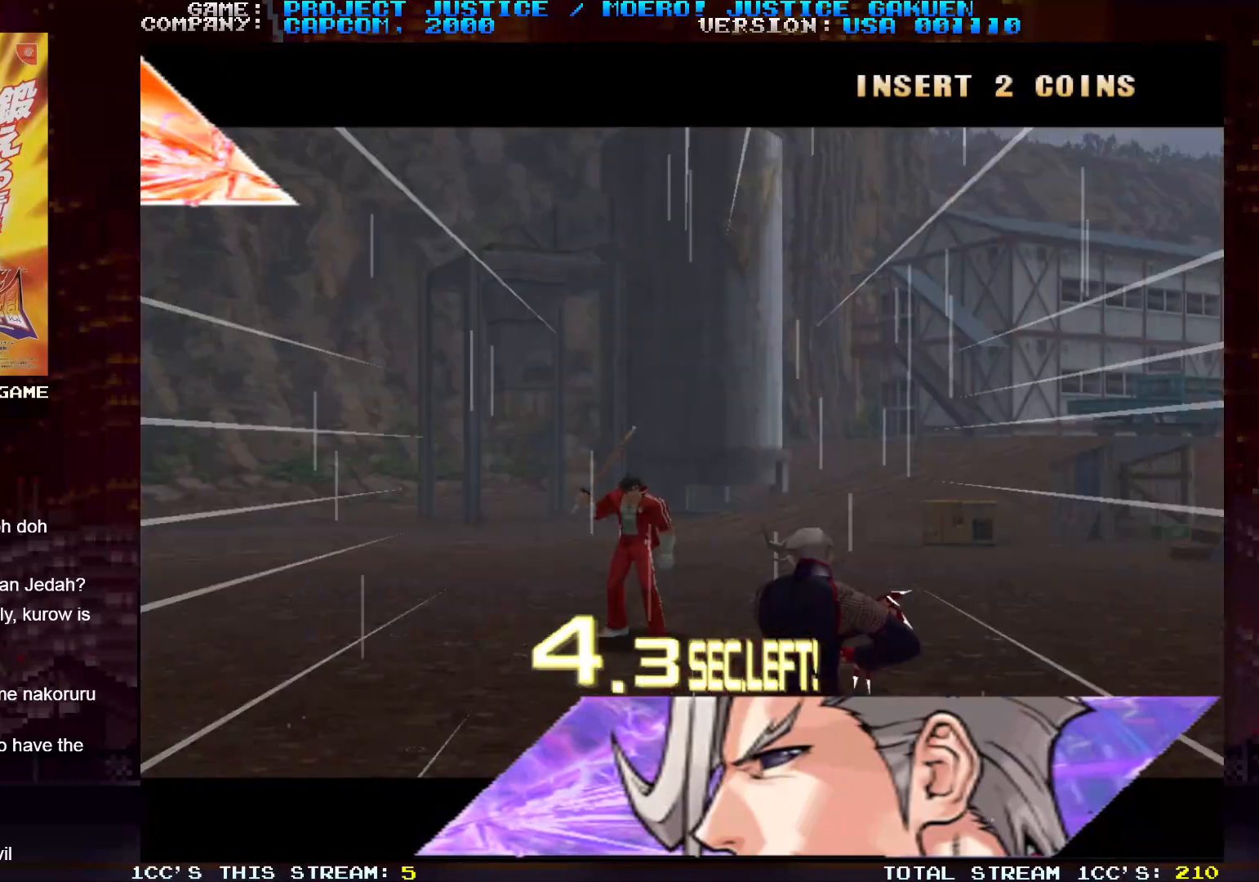
{"buttons": [], "left_stick": "center", "events": []}
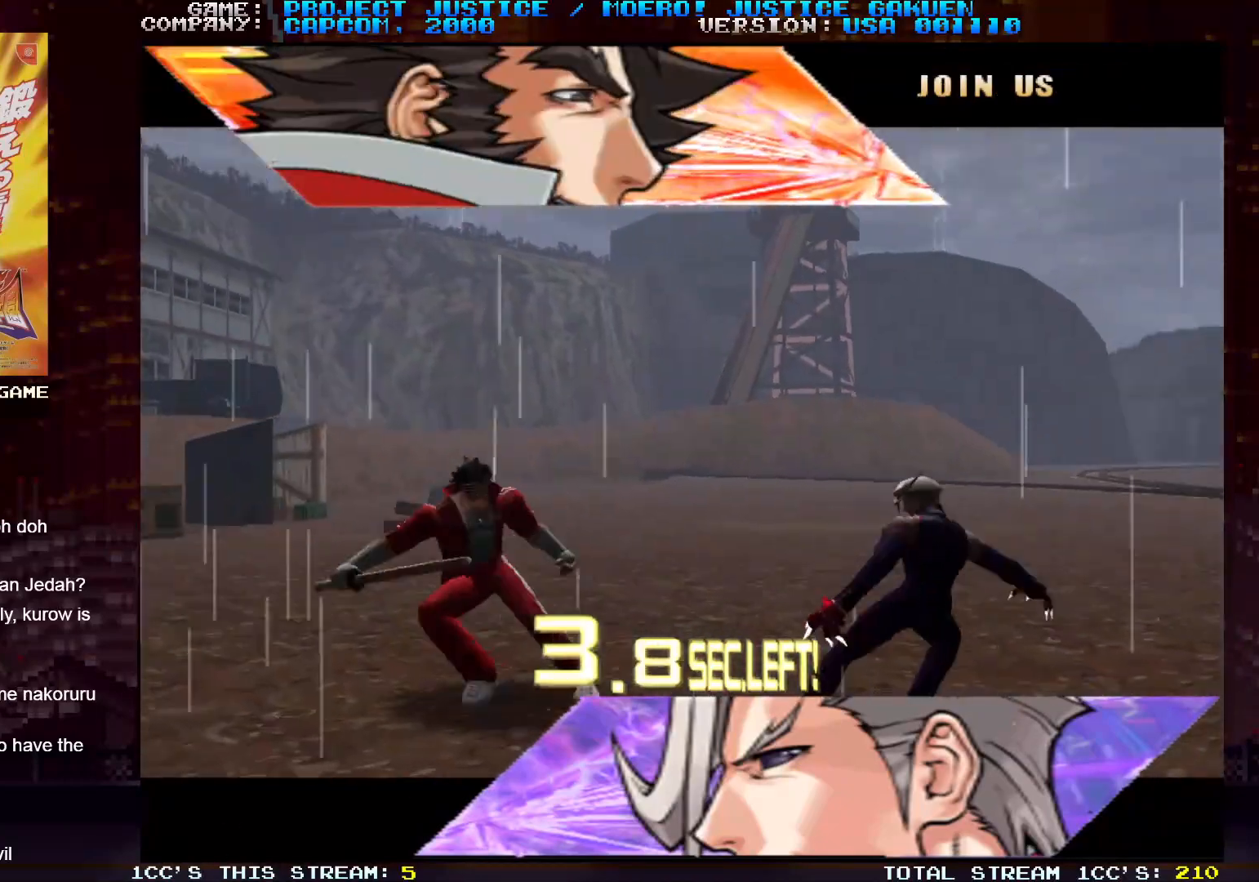
{"buttons": [], "left_stick": "down-left", "events": [[167, "left_stick", "down-left"], [217, "SQUARE", "down"], [250, "SQUARE", "up"], [333, "SQUARE", "down"], [383, "SQUARE", "up"], [450, "SQUARE", "down"], [500, "SQUARE", "up"]]}
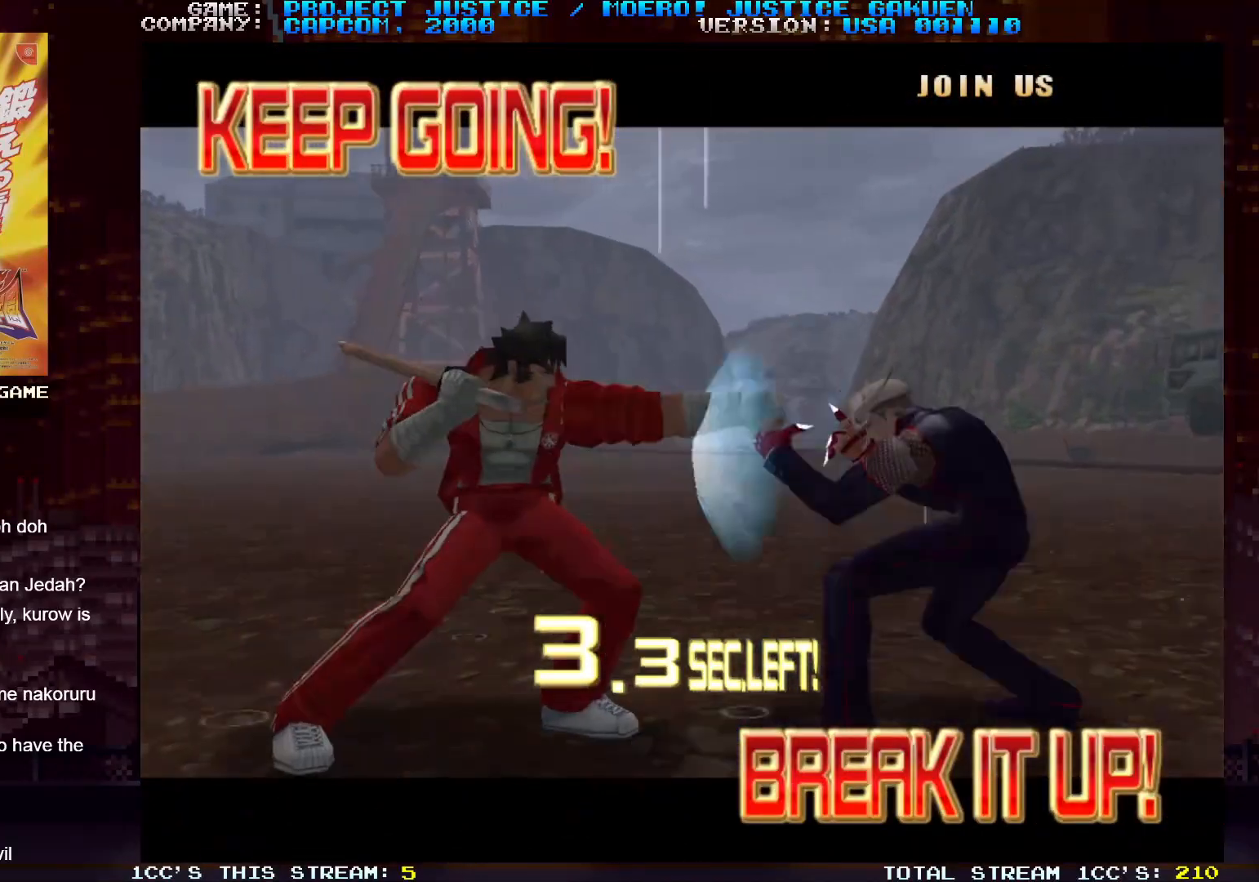
{"buttons": [], "left_stick": "left", "events": [[400, "left_stick", "left"]]}
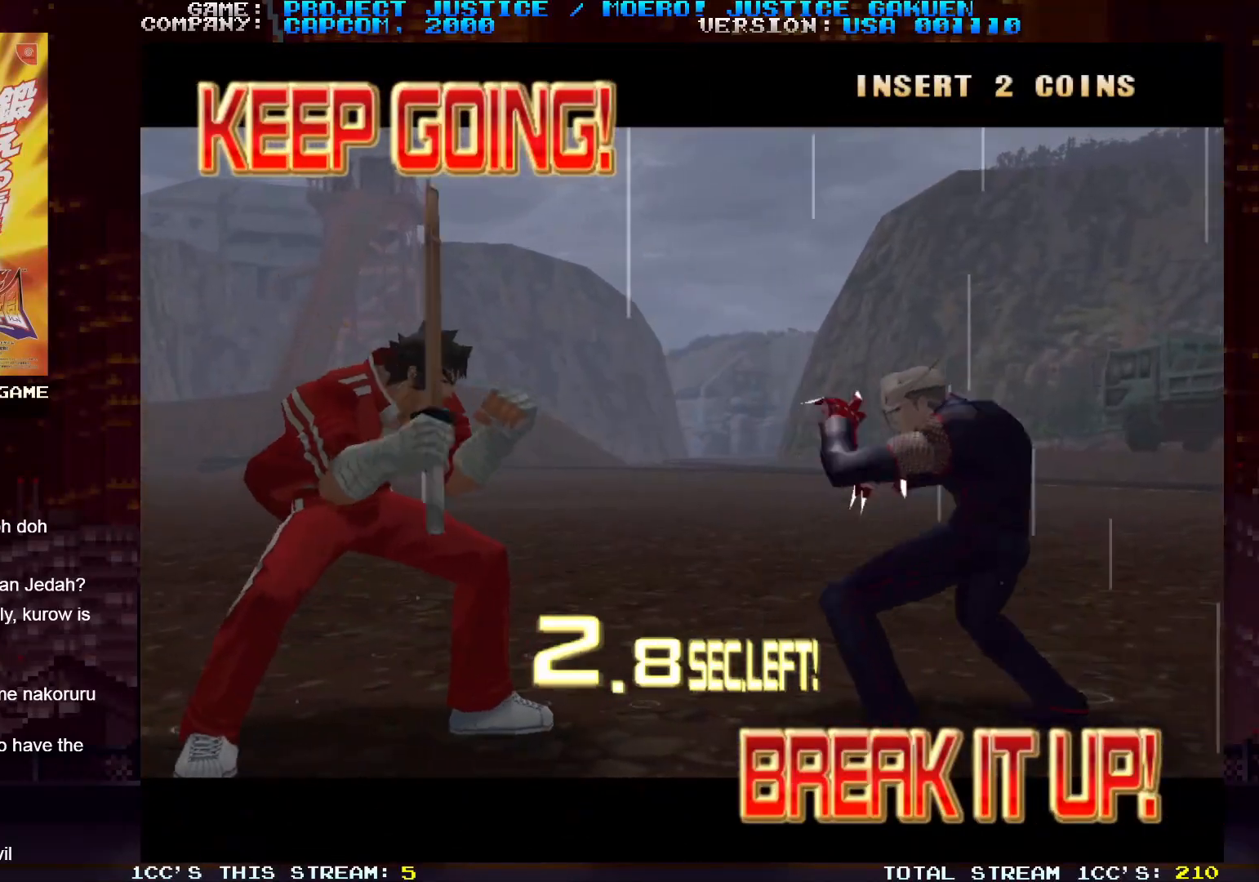
{"buttons": [], "left_stick": "left", "events": [[200, "left_stick", "down-left"], [350, "left_stick", "left"]]}
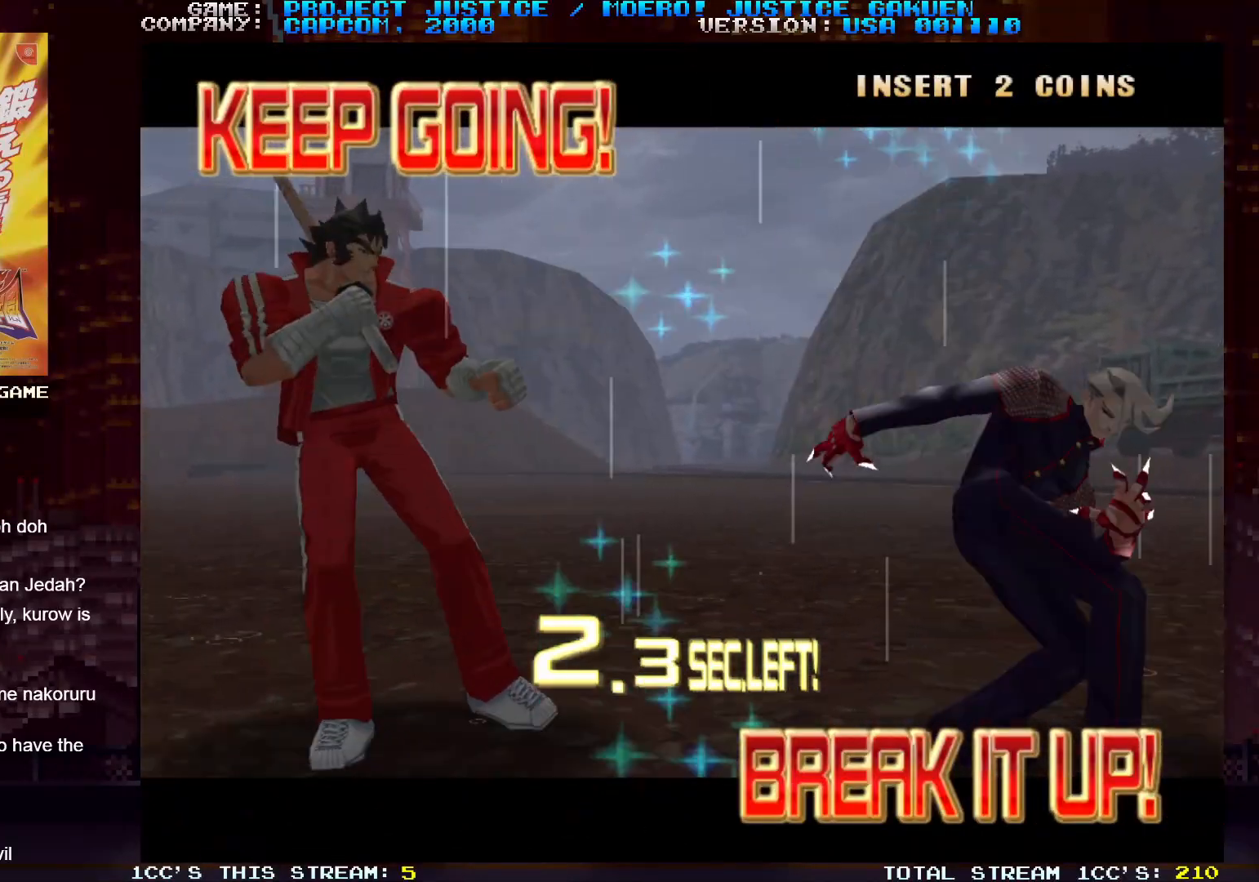
{"buttons": [], "left_stick": "up-left", "events": [[267, "left_stick", "up-left"]]}
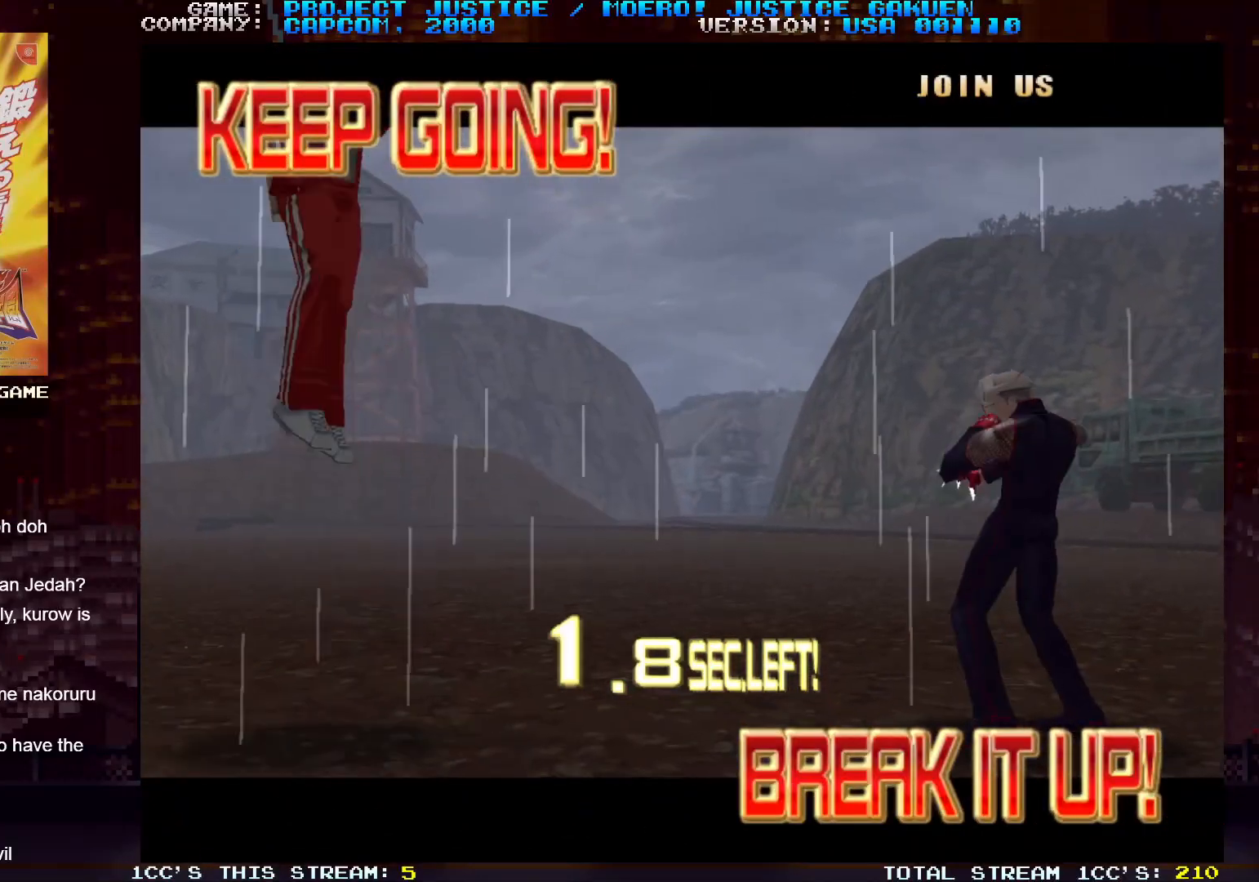
{"buttons": [], "left_stick": "left", "events": [[50, "left_stick", "left"], [150, "CIRCLE", "down"], [233, "CIRCLE", "up"]]}
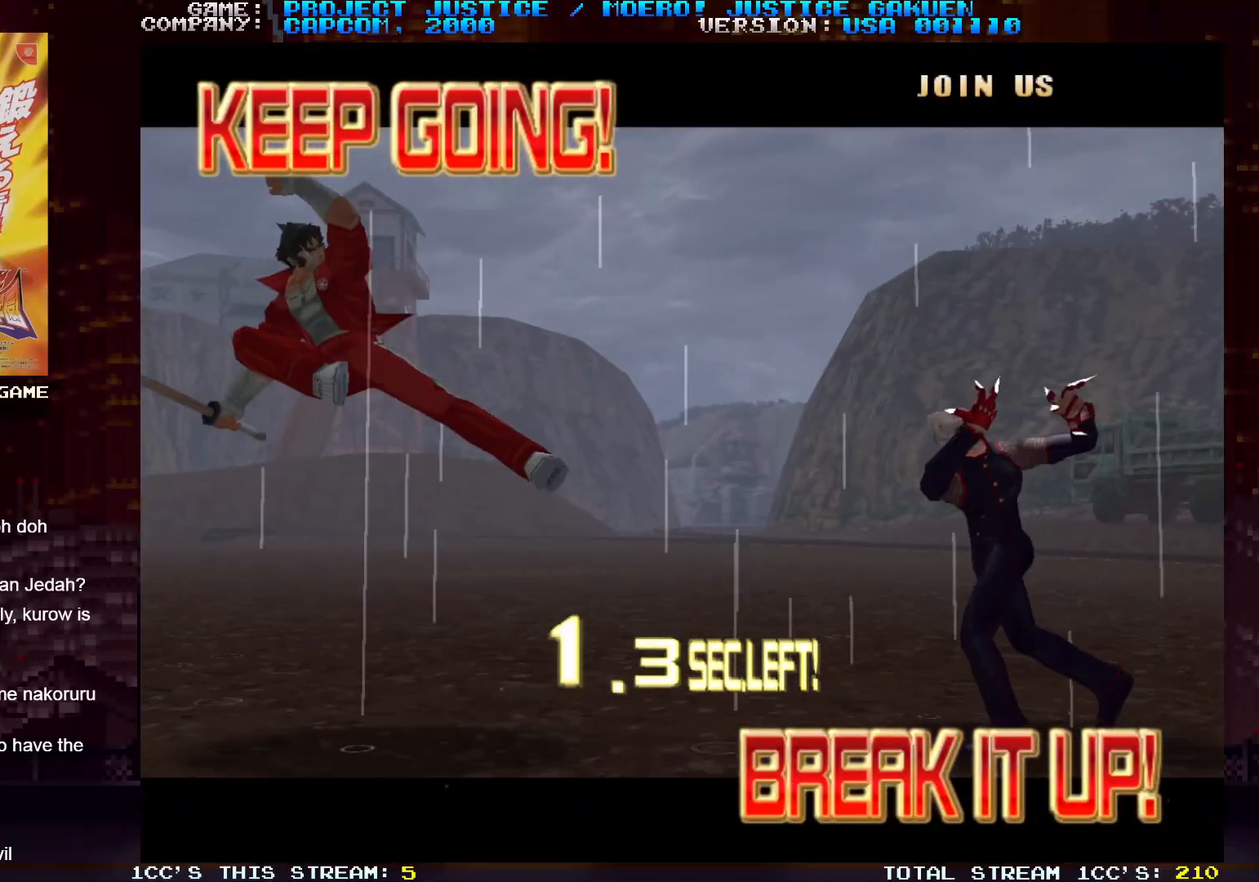
{"buttons": [], "left_stick": "left", "events": [[167, "left_stick", "up-left"], [500, "left_stick", "left"]]}
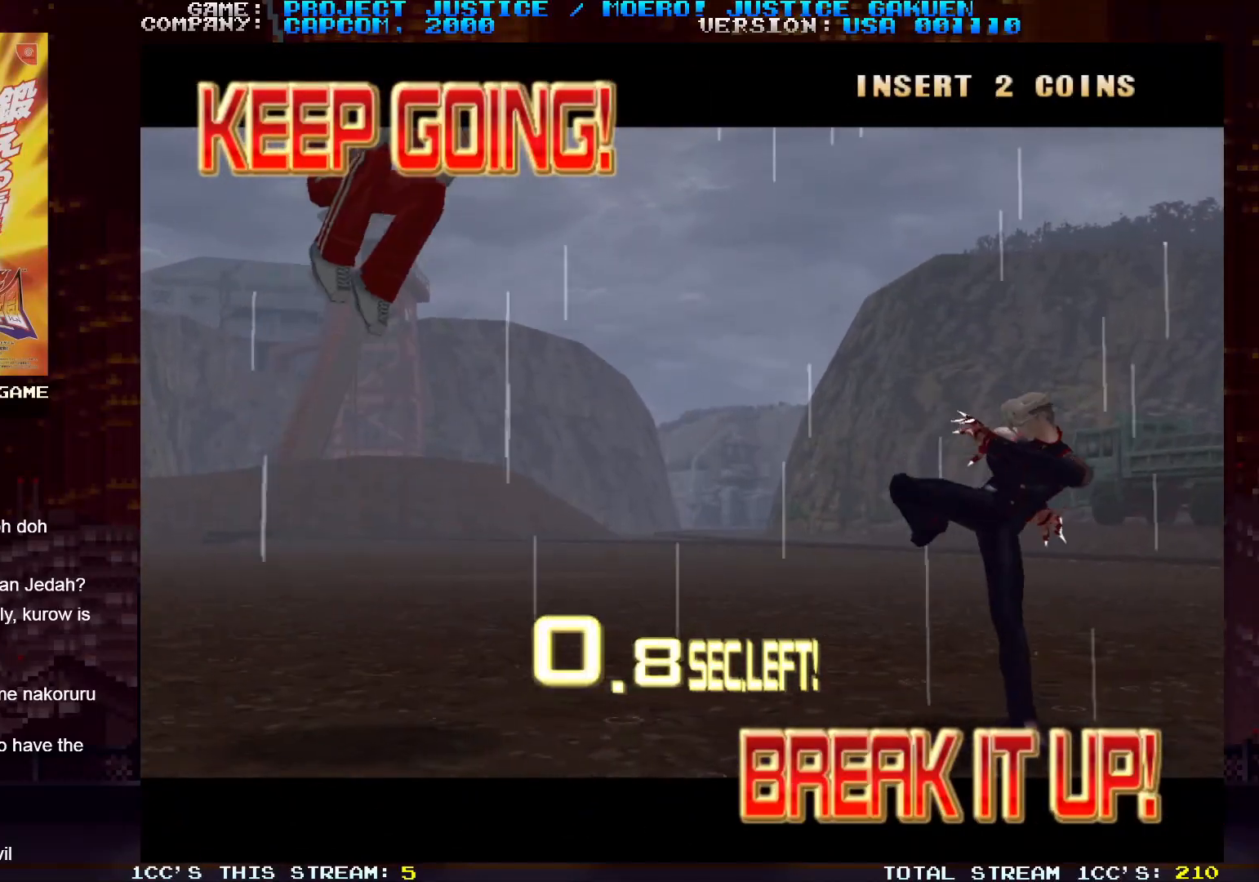
{"buttons": [], "left_stick": "up-left", "events": [[500, "left_stick", "up-left"]]}
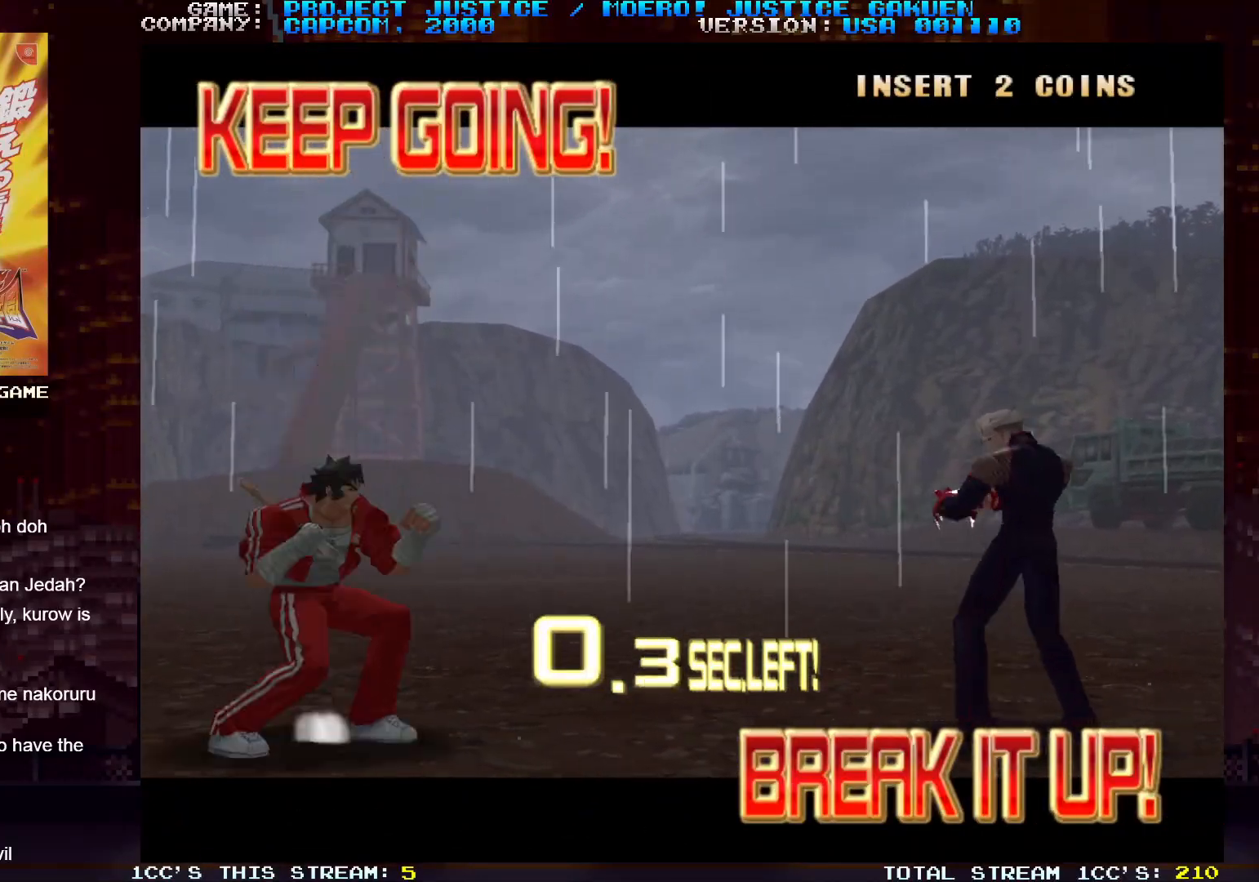
{"buttons": [], "left_stick": "left", "events": [[400, "left_stick", "left"]]}
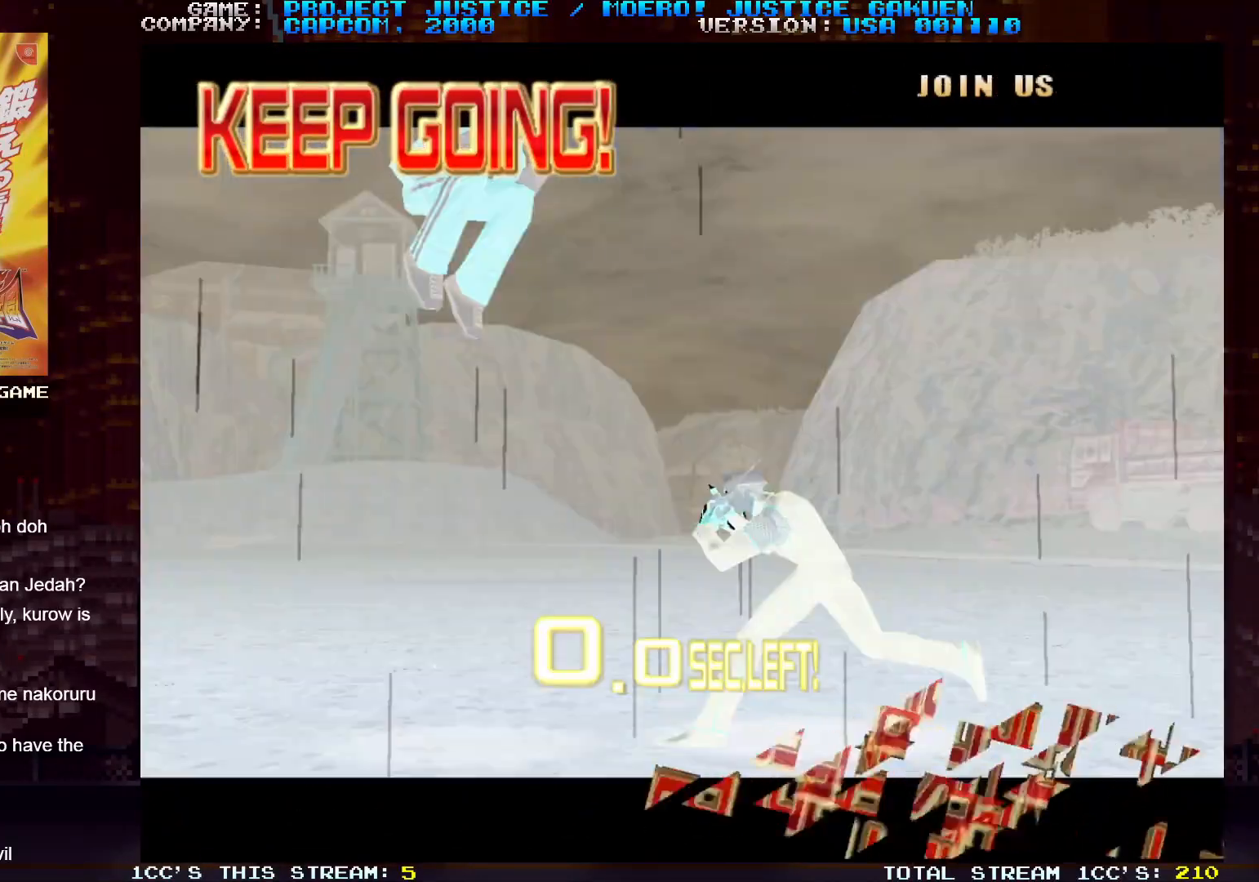
{"buttons": [], "left_stick": "left", "events": []}
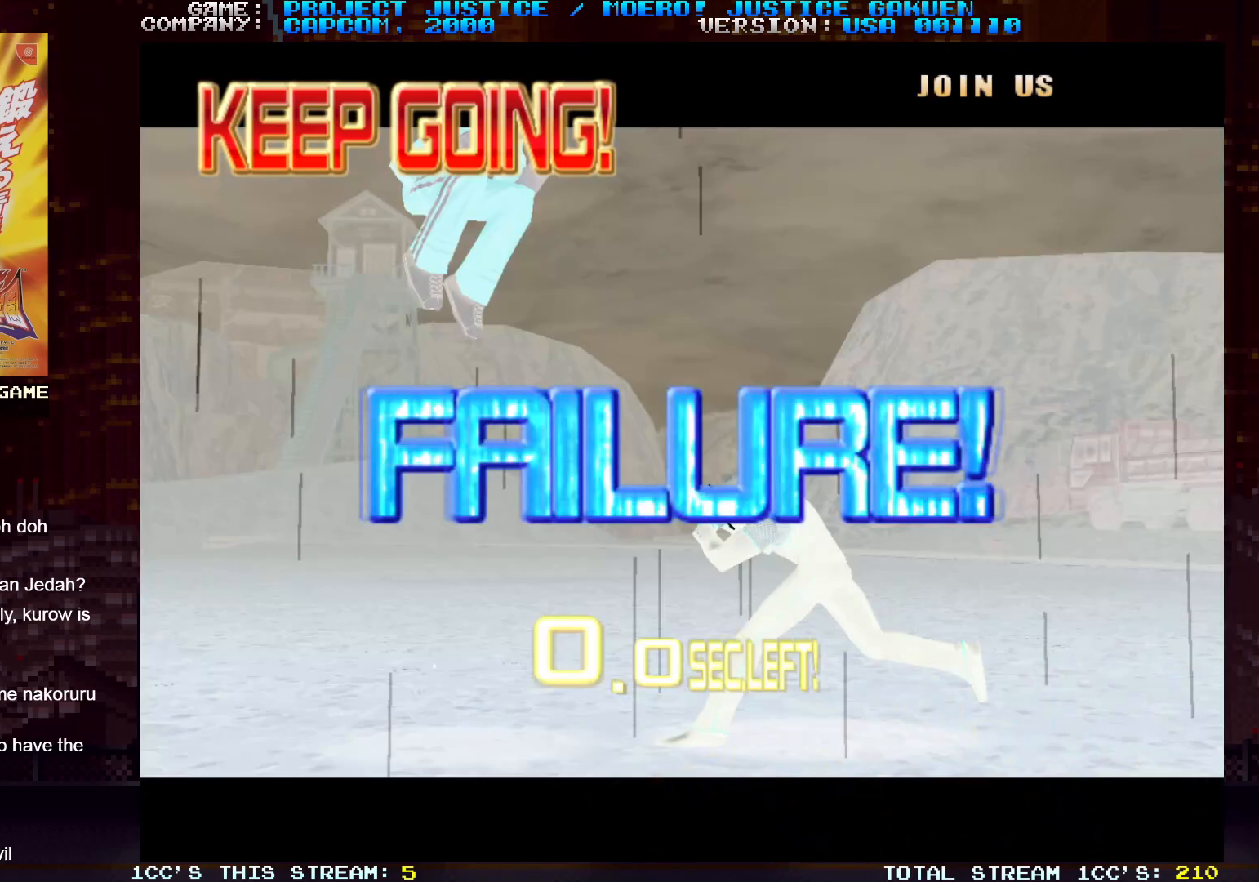
{"buttons": [], "left_stick": "left", "events": []}
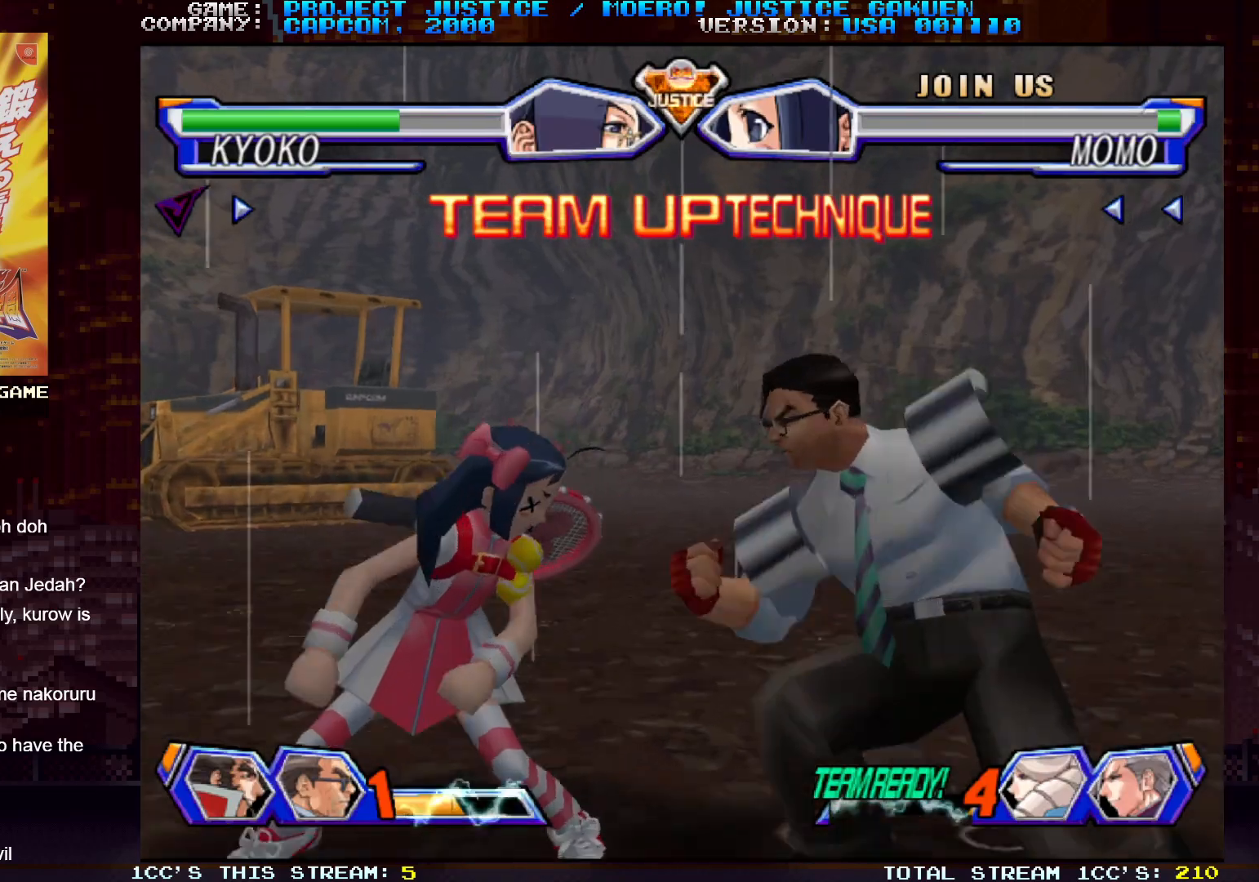
{"buttons": [], "left_stick": "left", "events": []}
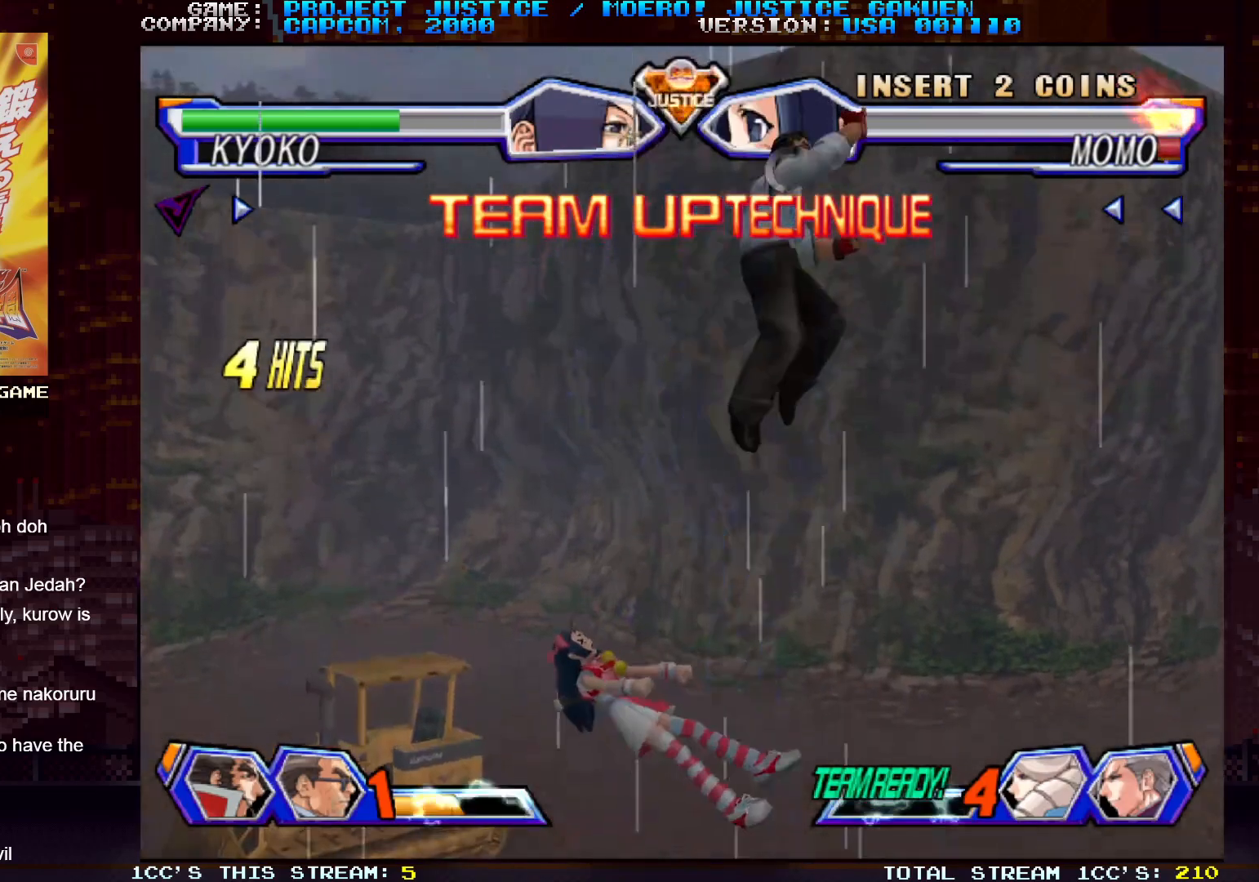
{"buttons": [], "left_stick": "center", "events": [[433, "left_stick", "center"]]}
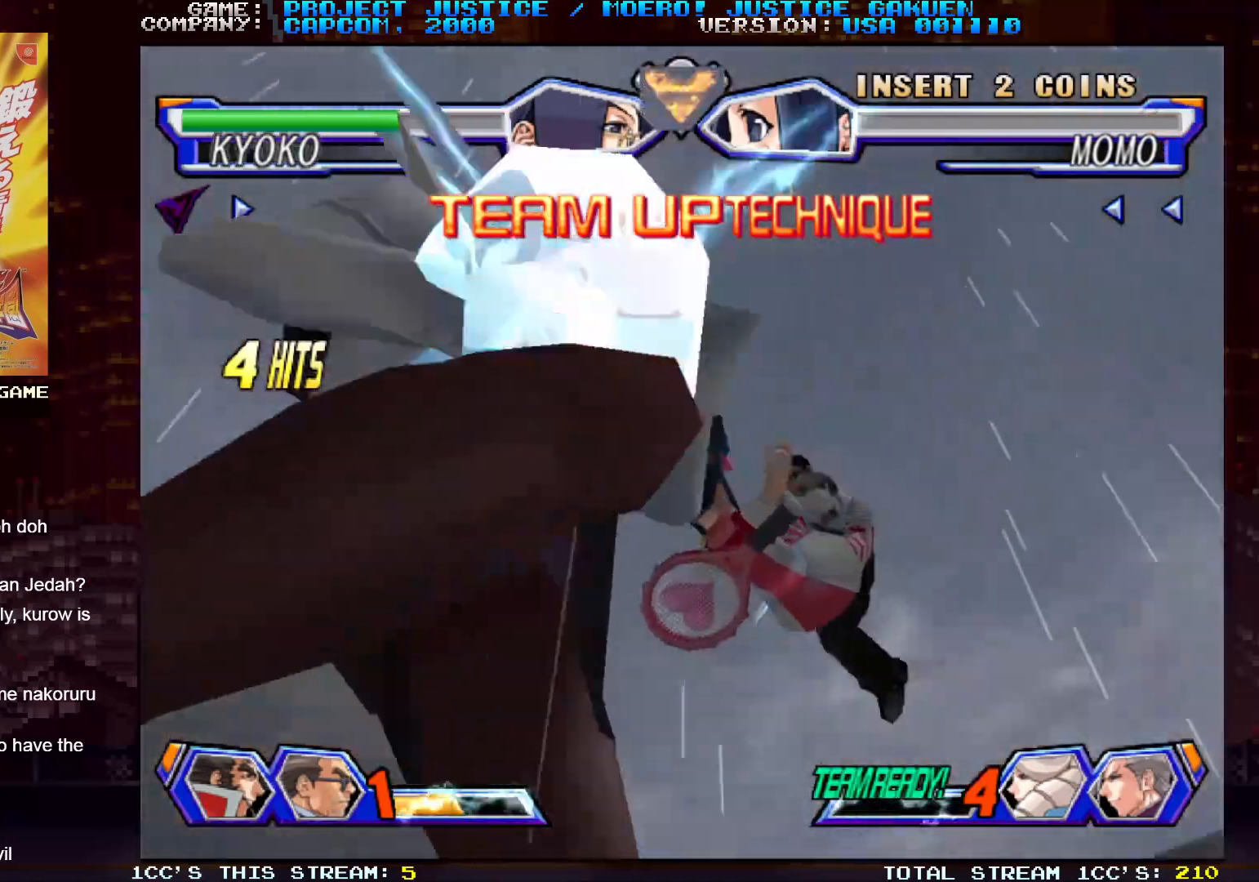
{"buttons": [], "left_stick": "center", "events": []}
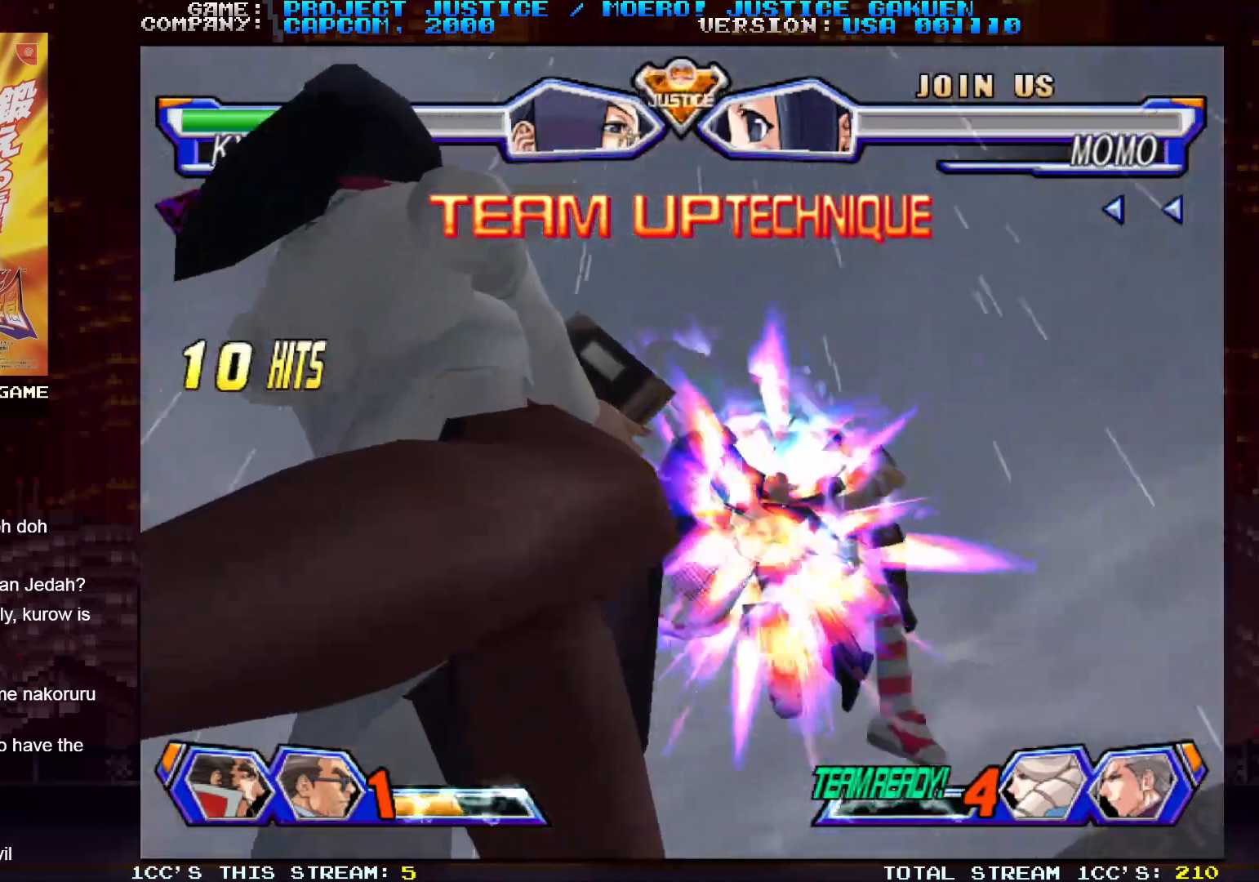
{"buttons": [], "left_stick": "center", "events": []}
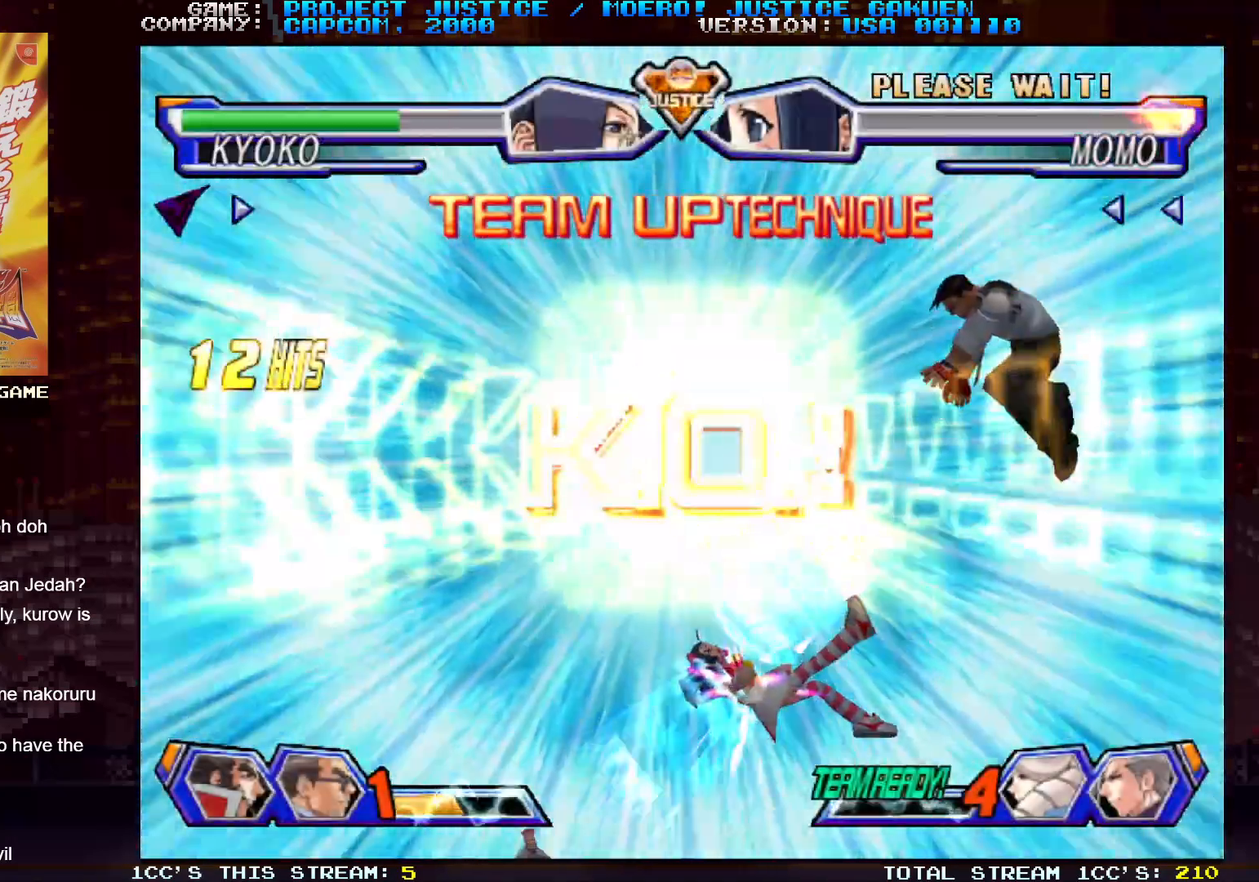
{"buttons": [], "left_stick": "center", "events": []}
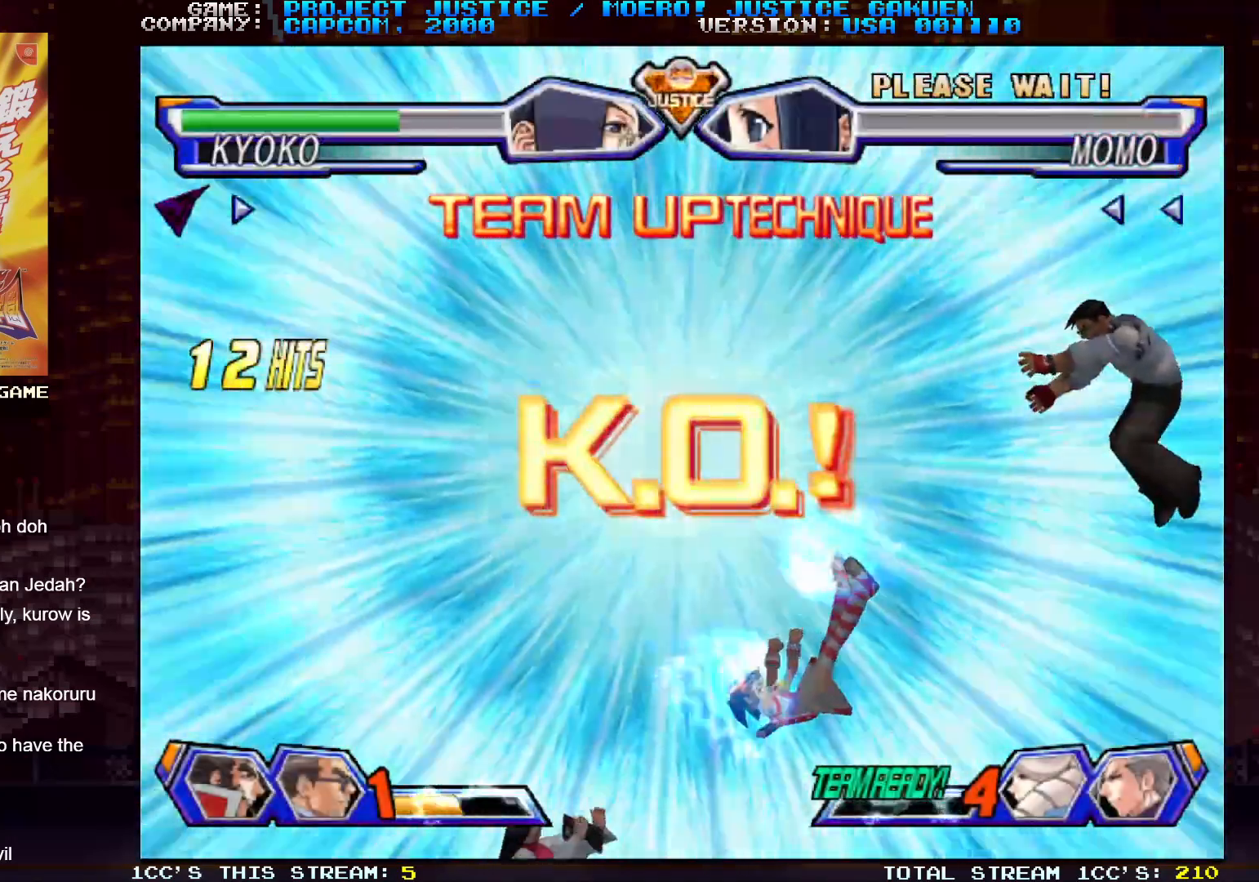
{"buttons": [], "left_stick": "center", "events": []}
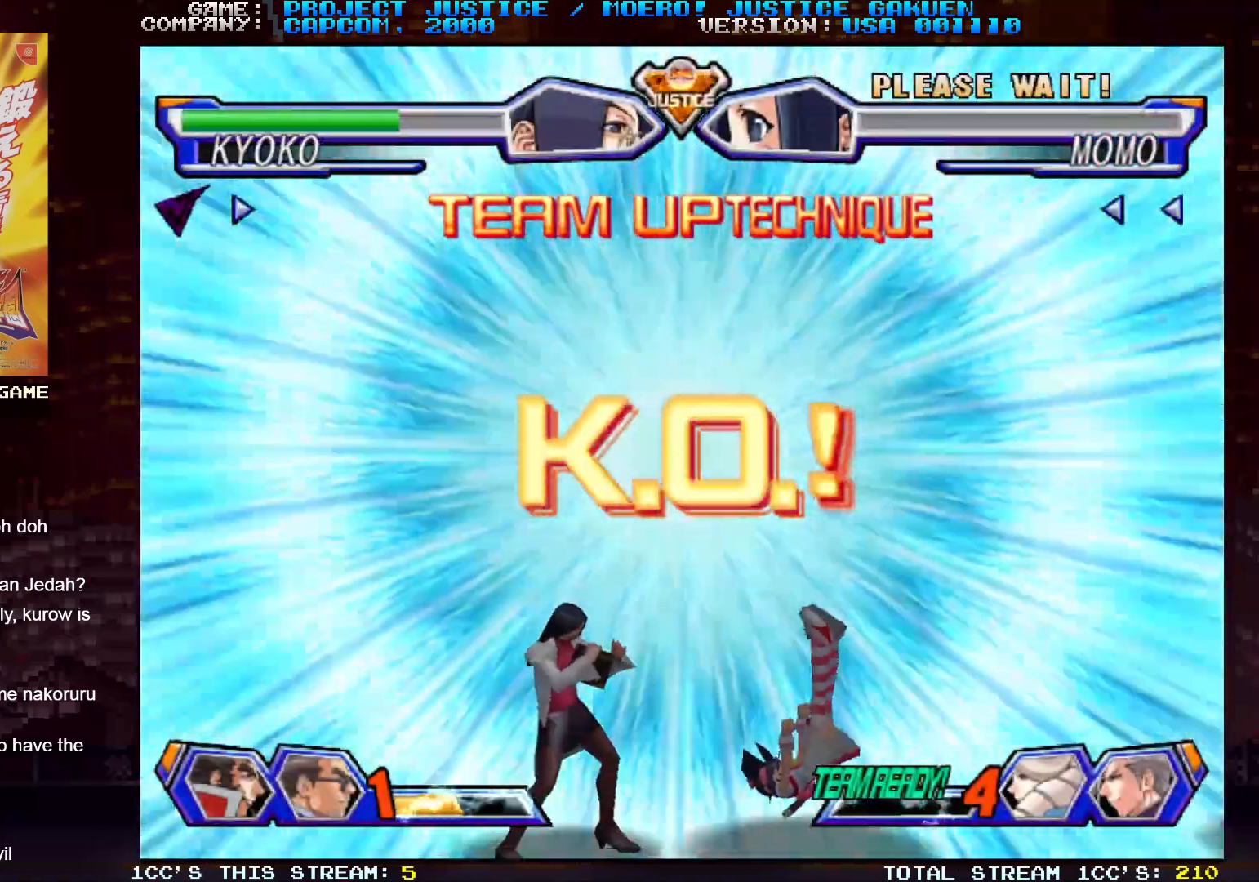
{"buttons": [], "left_stick": "center", "events": []}
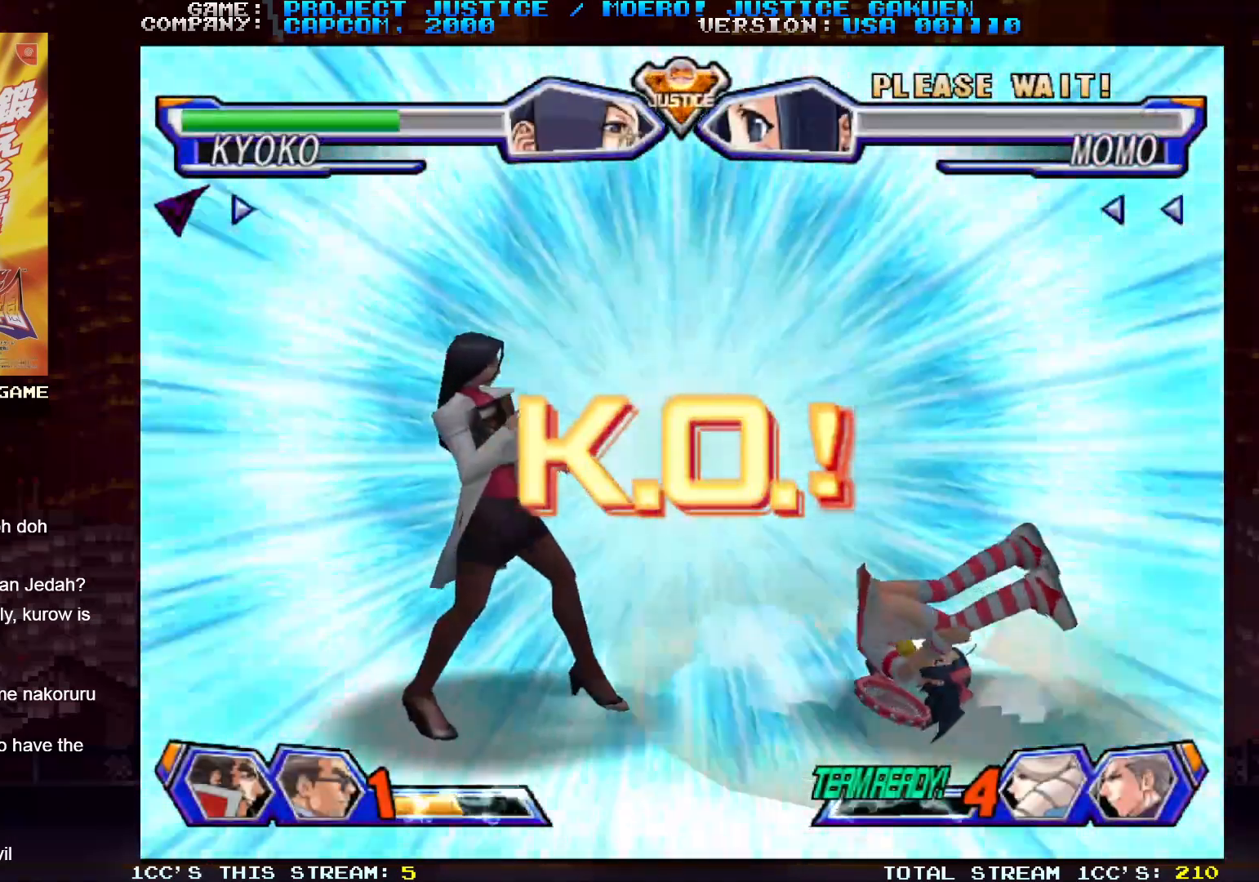
{"buttons": [], "left_stick": "center", "events": []}
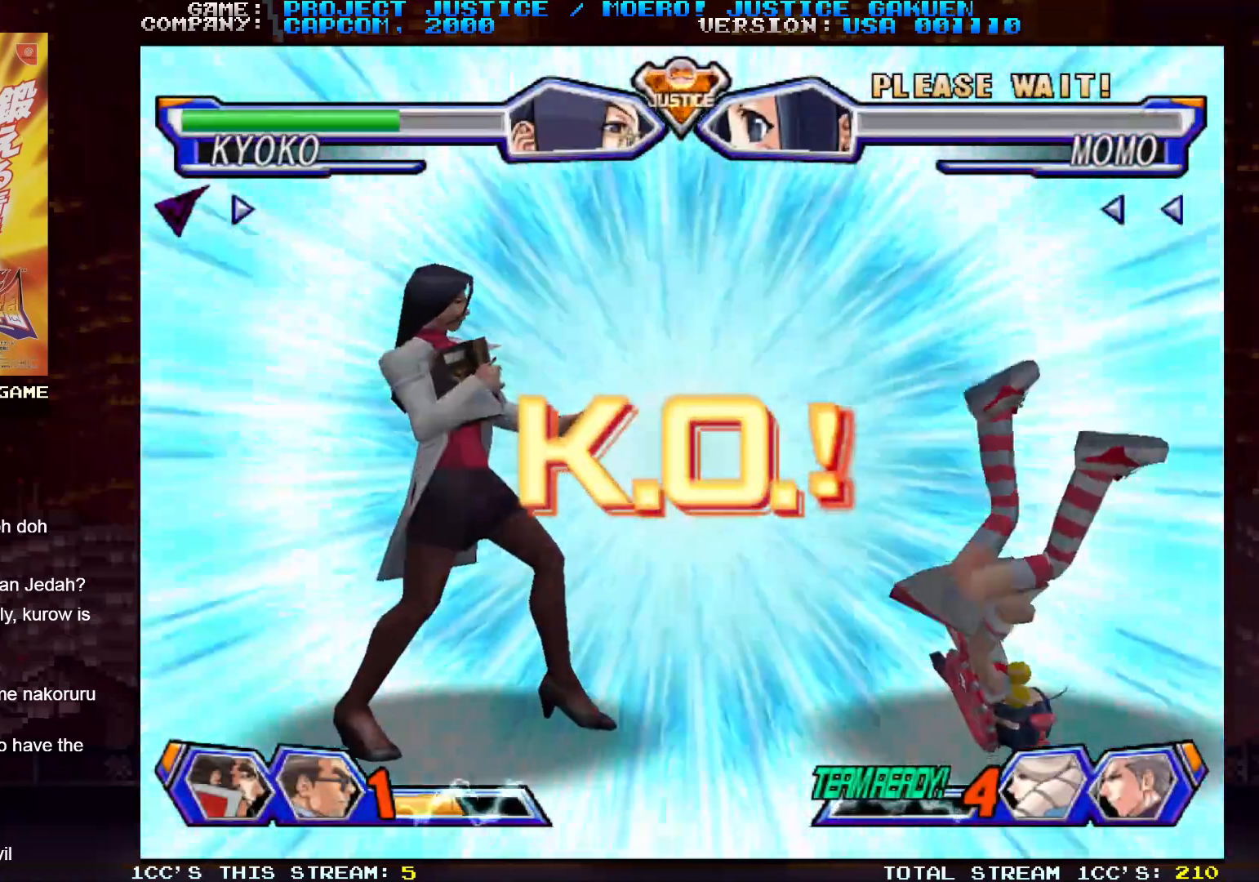
{"buttons": [], "left_stick": "center", "events": []}
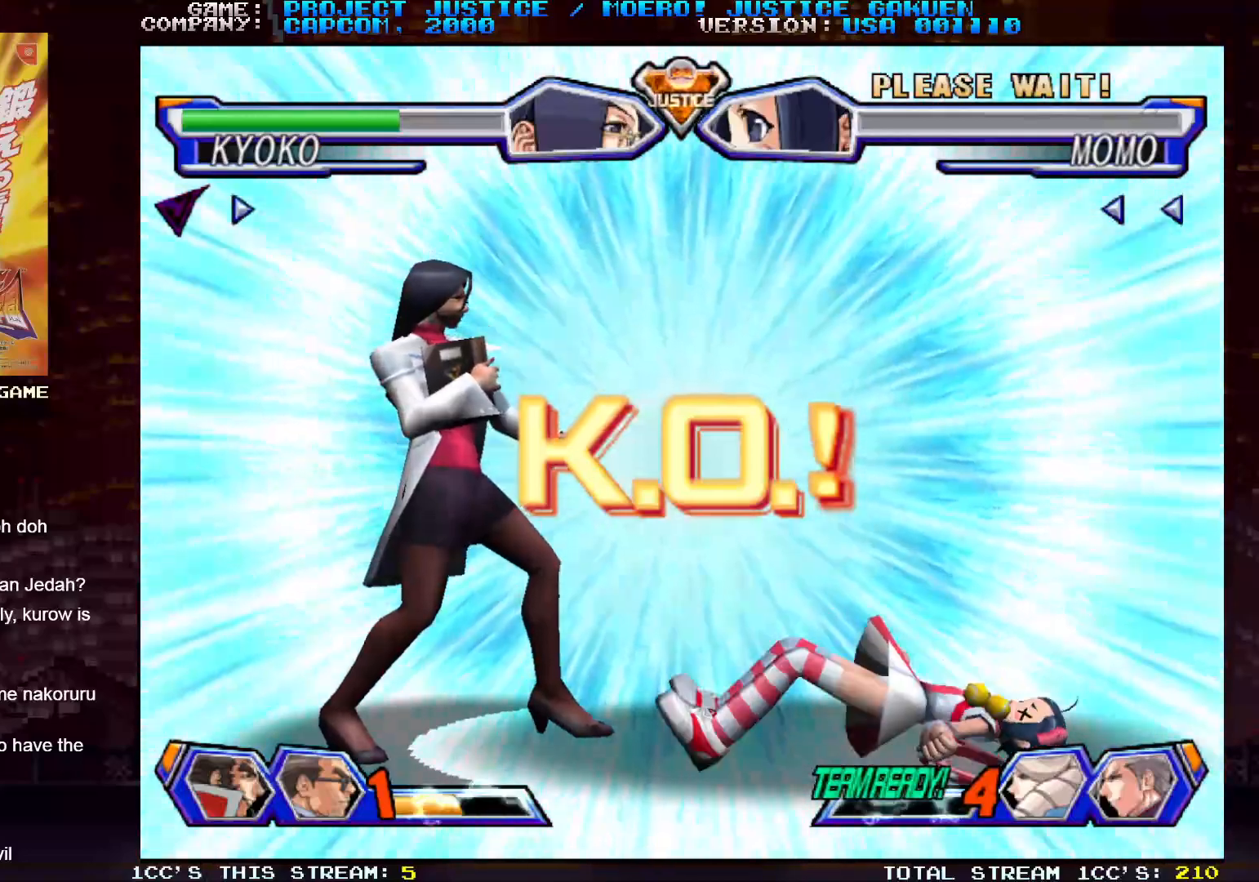
{"buttons": [], "left_stick": "center", "events": []}
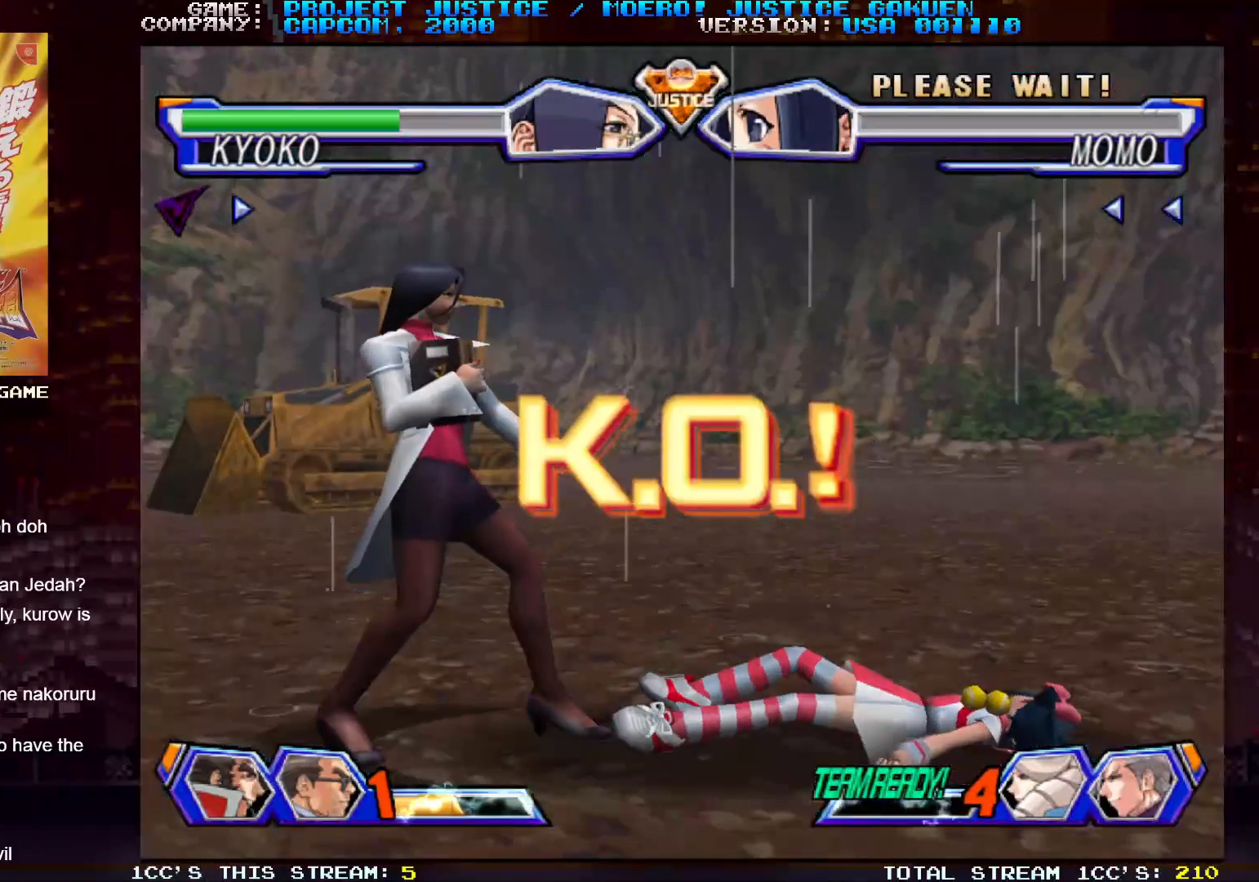
{"buttons": [], "left_stick": "center", "events": [[83, "CIRCLE", "down"], [83, "CROSS", "down"], [83, "R2", "down"], [83, "SQUARE", "down"], [117, "SQUARE", "up"], [167, "CIRCLE", "up"], [167, "CROSS", "up"], [167, "R2", "up"]]}
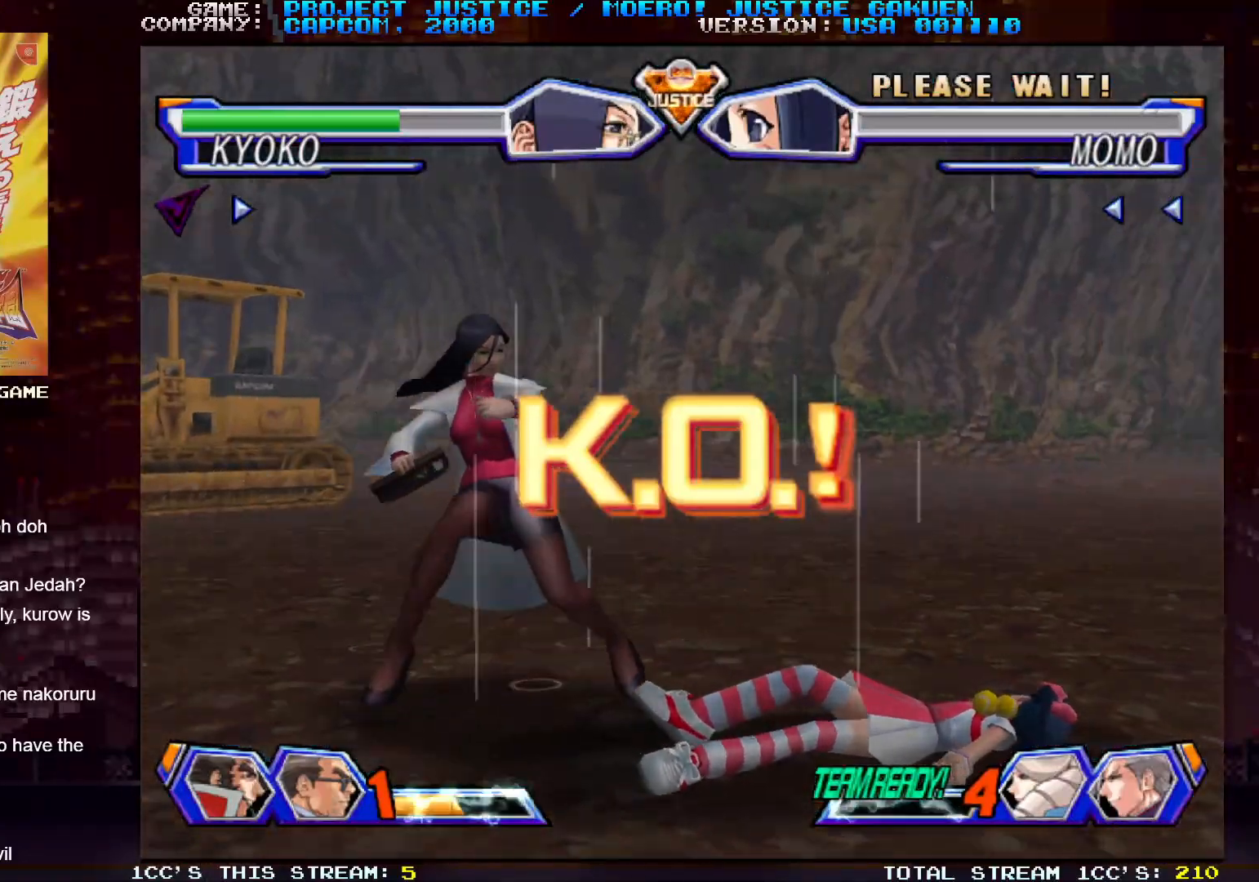
{"buttons": [], "left_stick": "center", "events": [[417, "CIRCLE", "down"], [417, "CROSS", "down"], [467, "CIRCLE", "up"], [467, "CROSS", "up"]]}